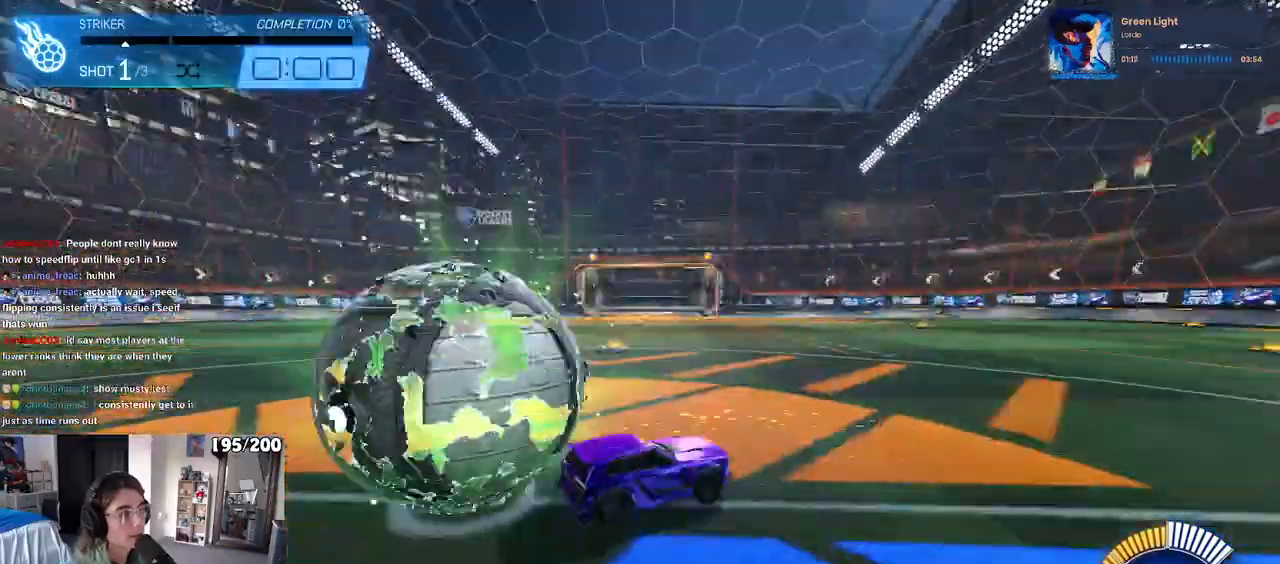
Gameplay with a controller (PlayStation layout); each line is a JSON object with the inputs held at the frame after it. "events" lists button and stick changes between this image and that frame as [ms after this image, input, new state], when the widget could be followed in between. Not read: R2.
{"buttons": [], "left_stick": "center", "right_stick": "center", "events": [[217, "R3", "down"], [317, "R3", "up"]]}
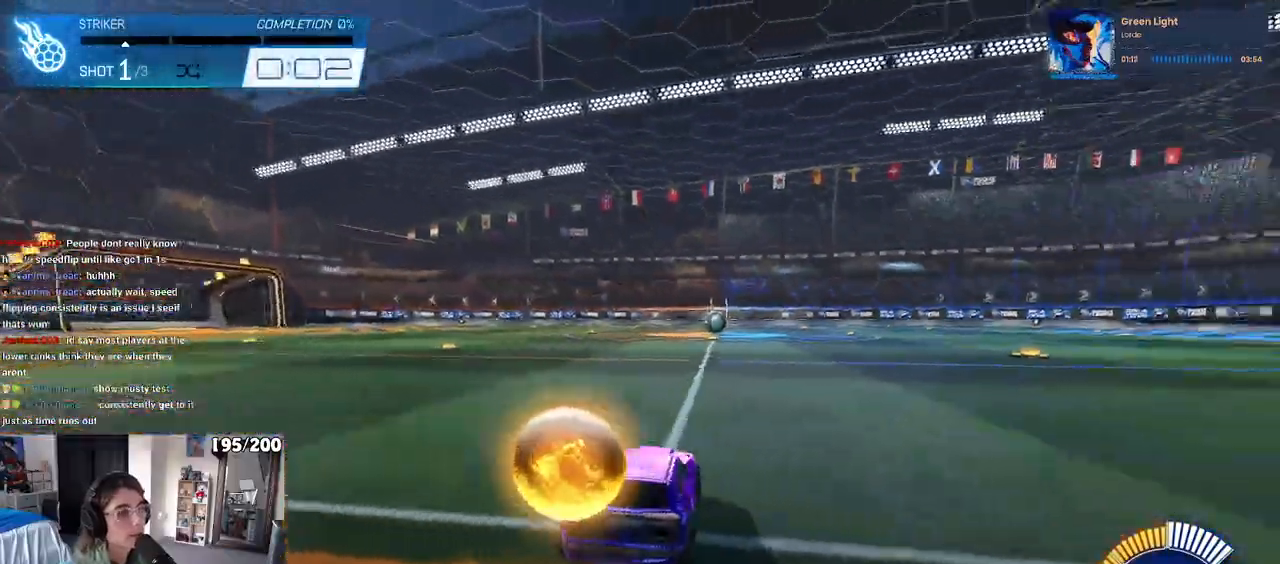
{"buttons": ["R1"], "left_stick": "center", "right_stick": "center", "events": [[167, "R1", "down"]]}
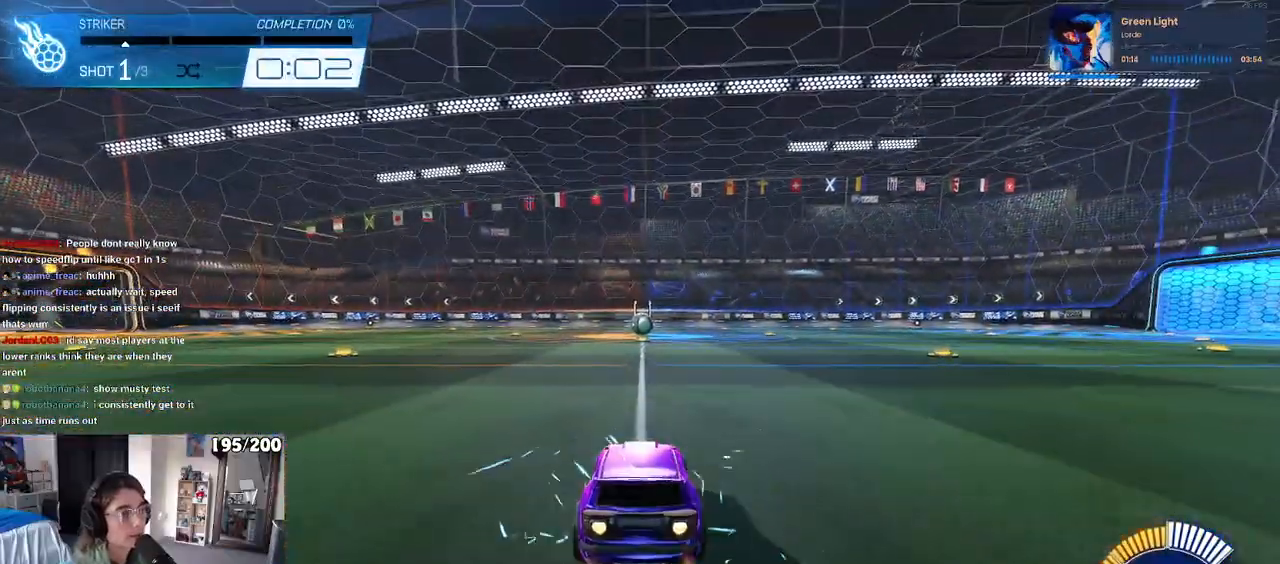
{"buttons": ["SQUARE", "R1"], "left_stick": "down", "right_stick": "center", "events": [[167, "left_stick", "right"], [233, "CROSS", "down"], [250, "left_stick", "up"], [317, "CROSS", "up"], [383, "CROSS", "down"], [417, "SQUARE", "down"], [417, "left_stick", "down"], [450, "CROSS", "up"]]}
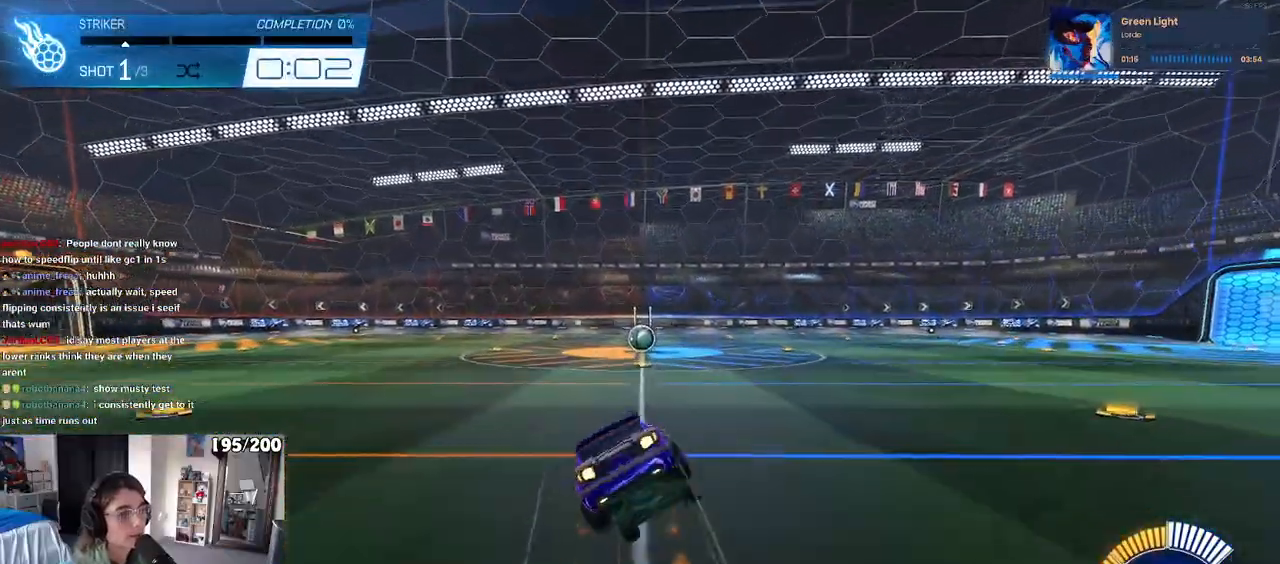
{"buttons": ["SQUARE", "R1"], "left_stick": "down-left", "right_stick": "center", "events": [[167, "left_stick", "down-left"]]}
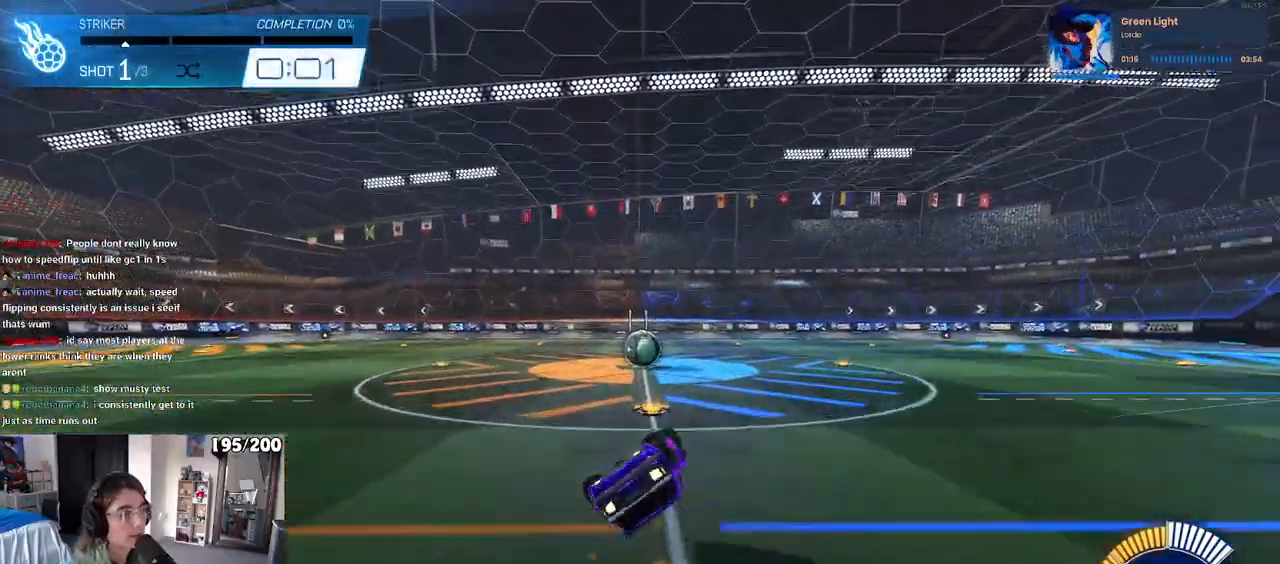
{"buttons": ["R1"], "left_stick": "right", "right_stick": "center", "events": [[350, "left_stick", "down-right"], [400, "SQUARE", "up"], [483, "left_stick", "right"]]}
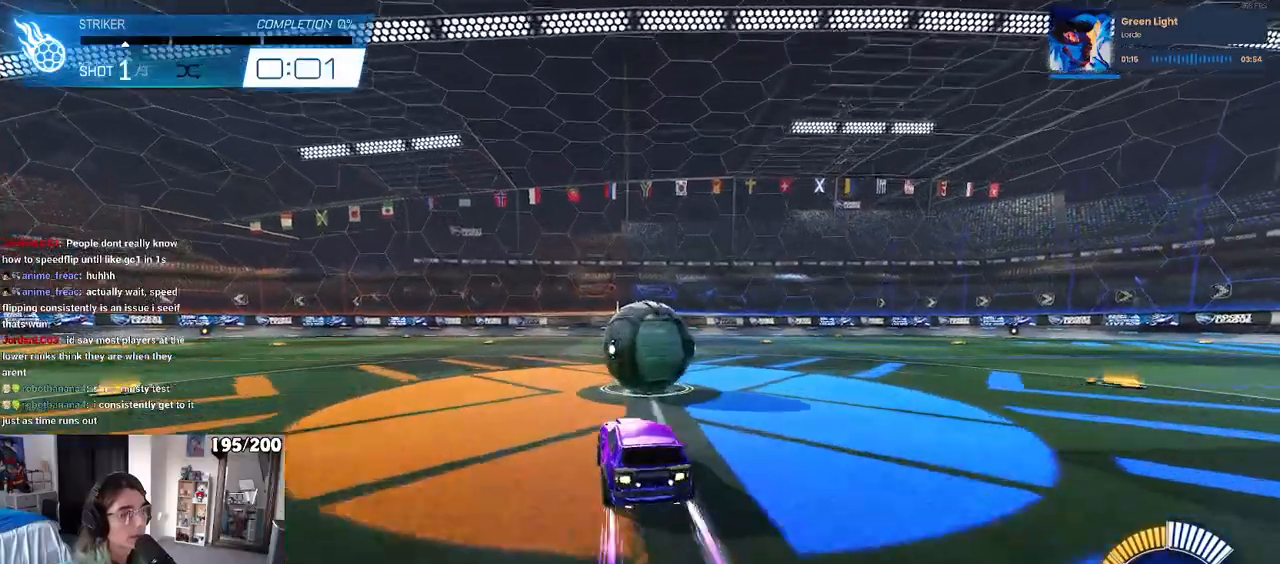
{"buttons": ["R3"], "left_stick": "center", "right_stick": "center", "events": [[17, "R1", "up"], [83, "left_stick", "center"], [417, "R3", "down"]]}
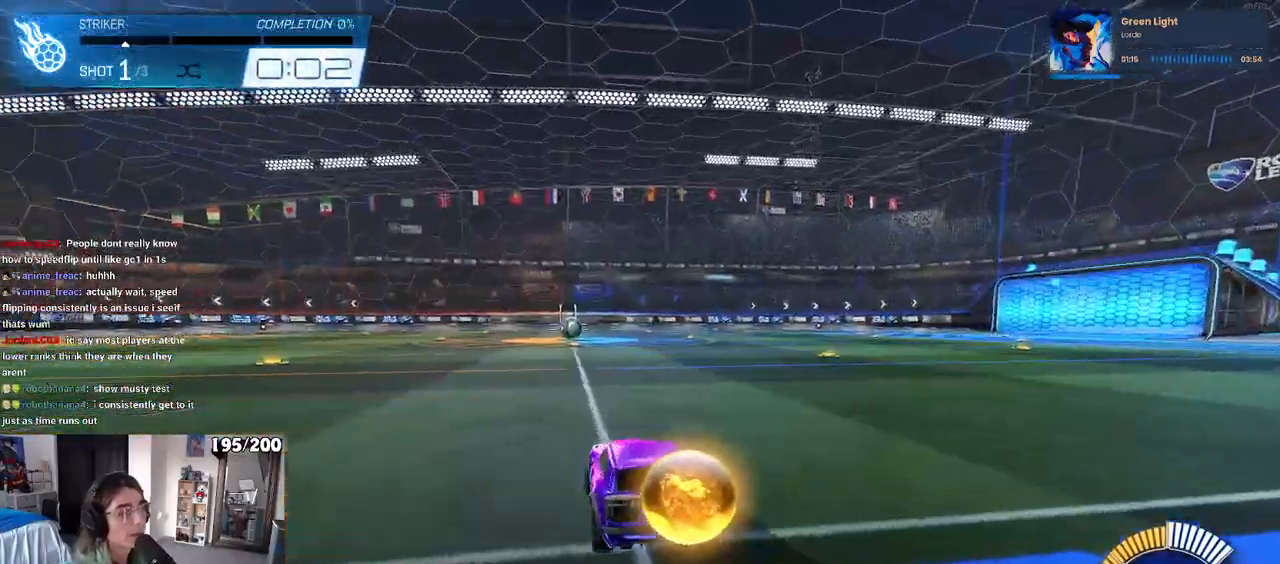
{"buttons": ["R1"], "left_stick": "center", "right_stick": "center", "events": [[17, "R3", "up"], [283, "R1", "down"]]}
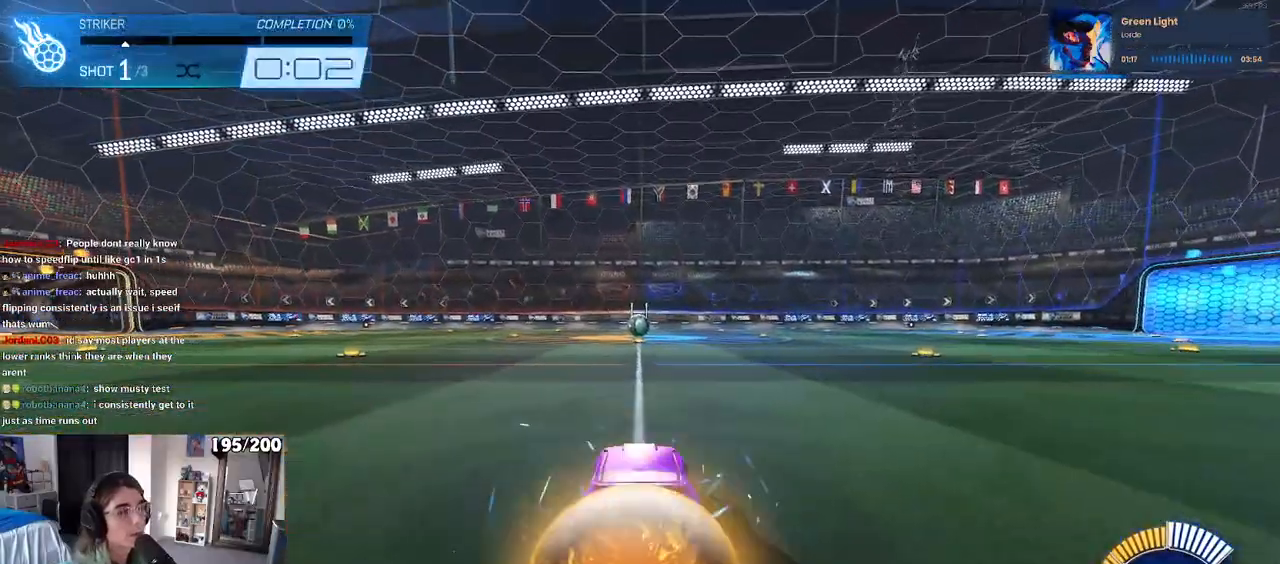
{"buttons": ["R1"], "left_stick": "up", "right_stick": "center", "events": [[300, "left_stick", "right"], [383, "CROSS", "down"], [400, "left_stick", "up"], [450, "CROSS", "up"]]}
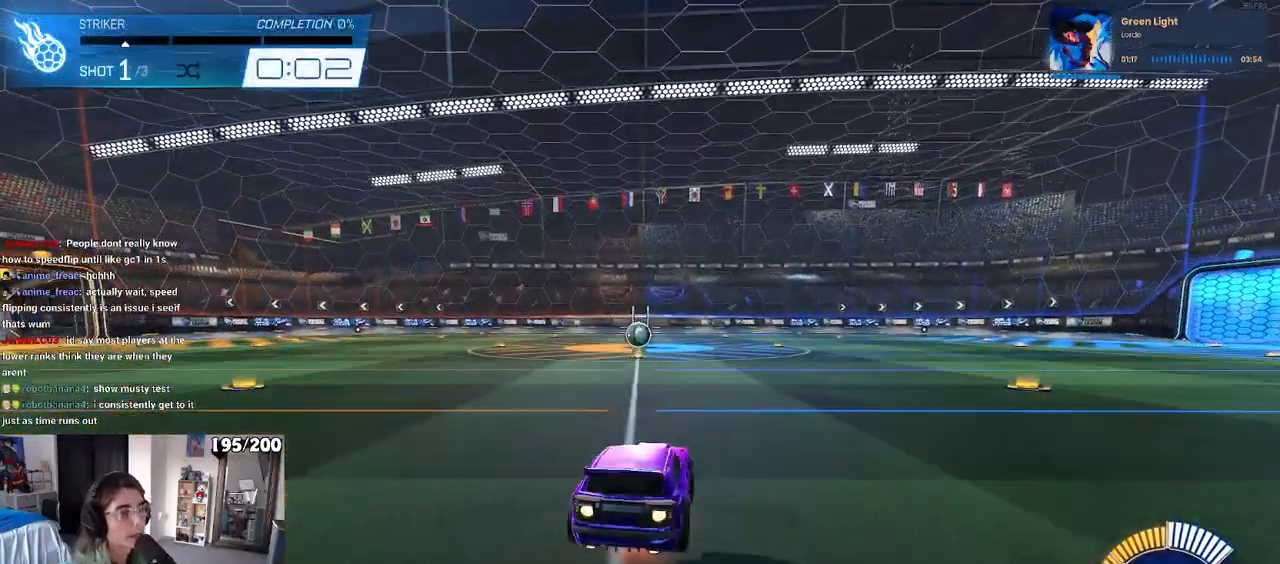
{"buttons": ["SQUARE", "R1"], "left_stick": "down-left", "right_stick": "center", "events": [[33, "CROSS", "down"], [83, "SQUARE", "down"], [83, "left_stick", "down"], [100, "CROSS", "up"], [350, "left_stick", "down-left"]]}
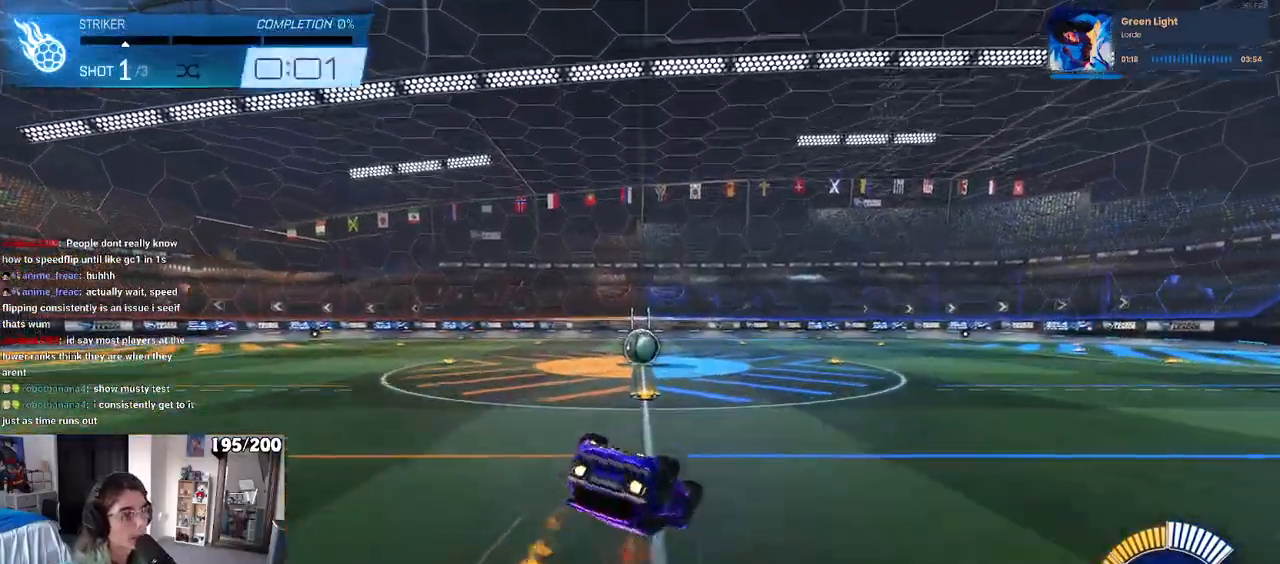
{"buttons": ["SQUARE", "R1"], "left_stick": "down-right", "right_stick": "center", "events": [[500, "left_stick", "down-right"]]}
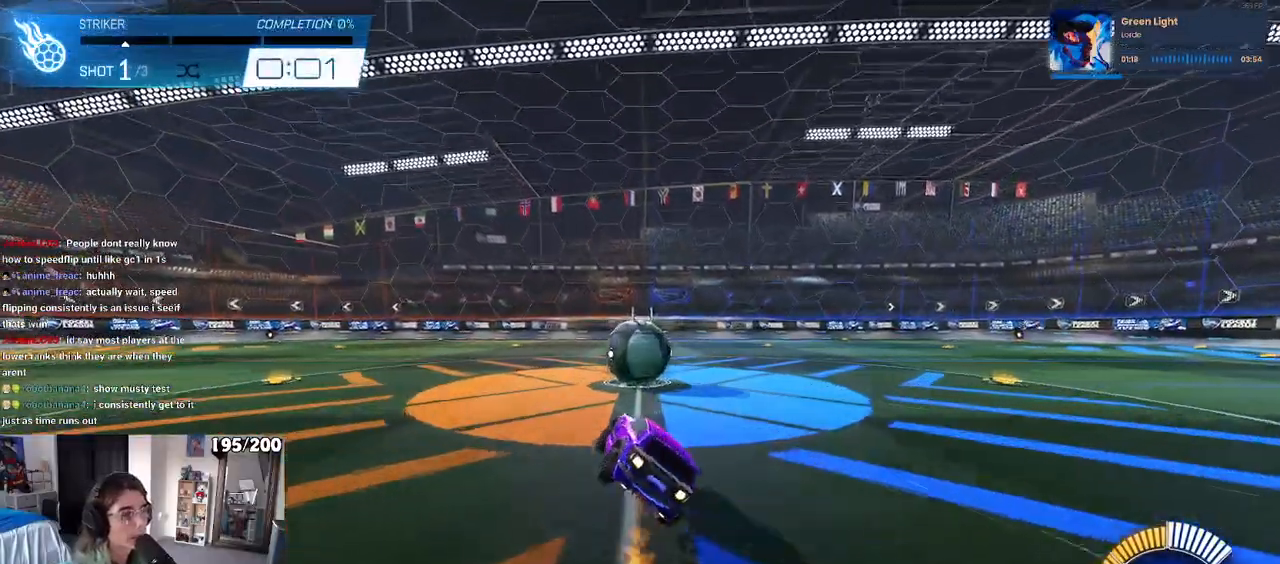
{"buttons": [], "left_stick": "center", "right_stick": "center", "events": [[67, "left_stick", "right"], [83, "SQUARE", "up"], [150, "R1", "up"], [183, "left_stick", "center"]]}
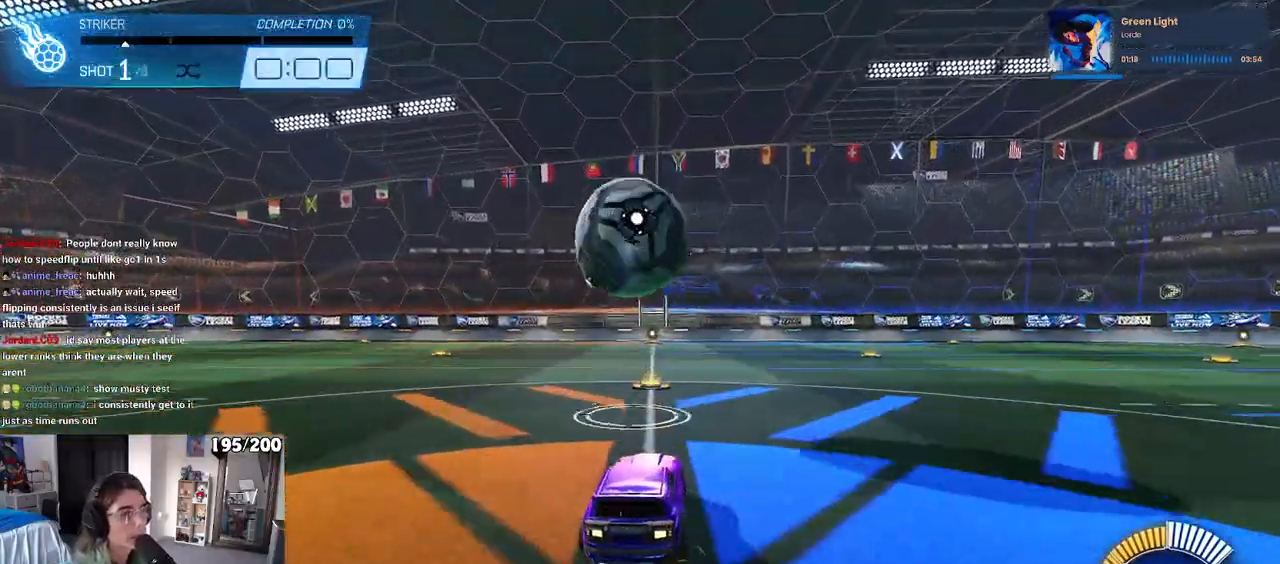
{"buttons": [], "left_stick": "left", "right_stick": "center", "events": [[467, "left_stick", "left"]]}
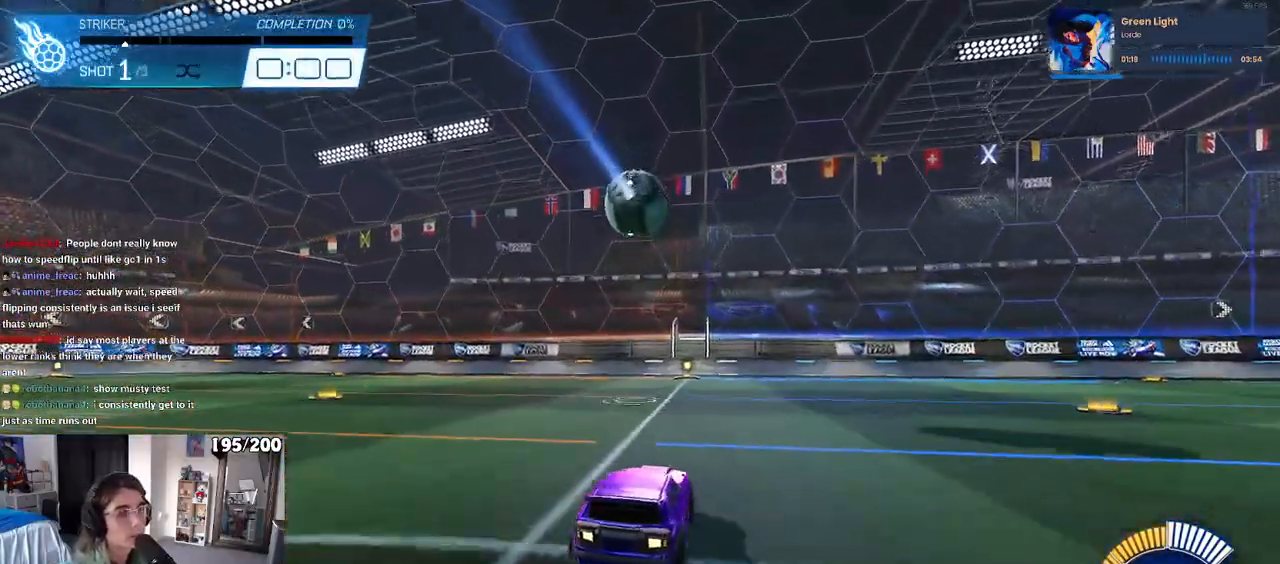
{"buttons": [], "left_stick": "center", "right_stick": "center", "events": [[50, "L2", "down"], [100, "left_stick", "center"], [483, "L2", "up"]]}
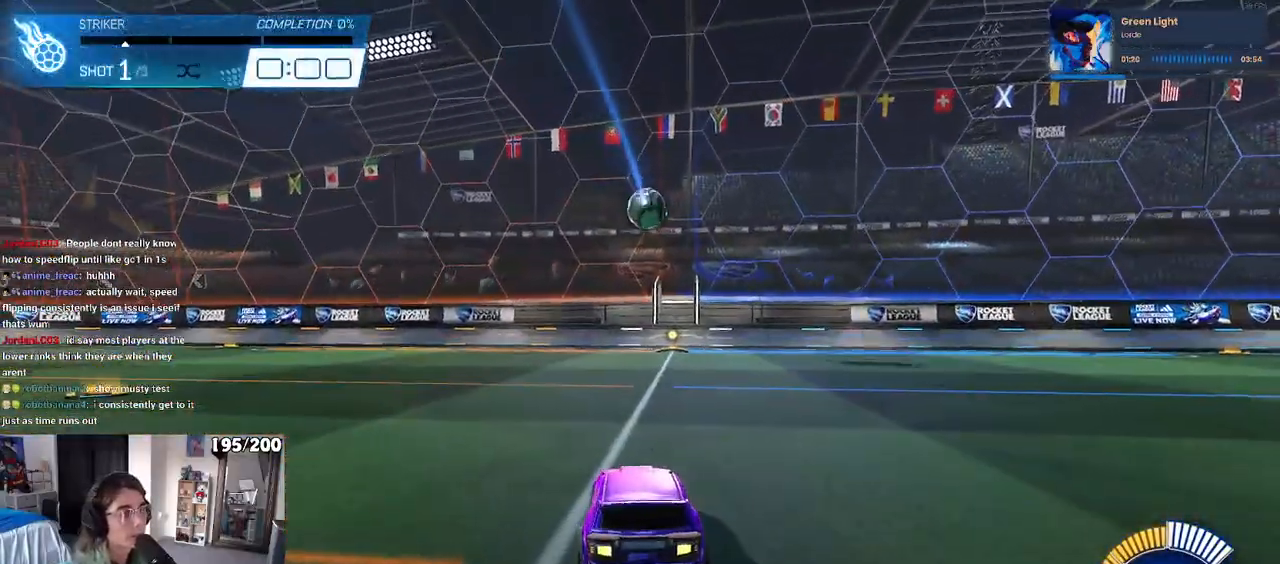
{"buttons": [], "left_stick": "center", "right_stick": "center", "events": []}
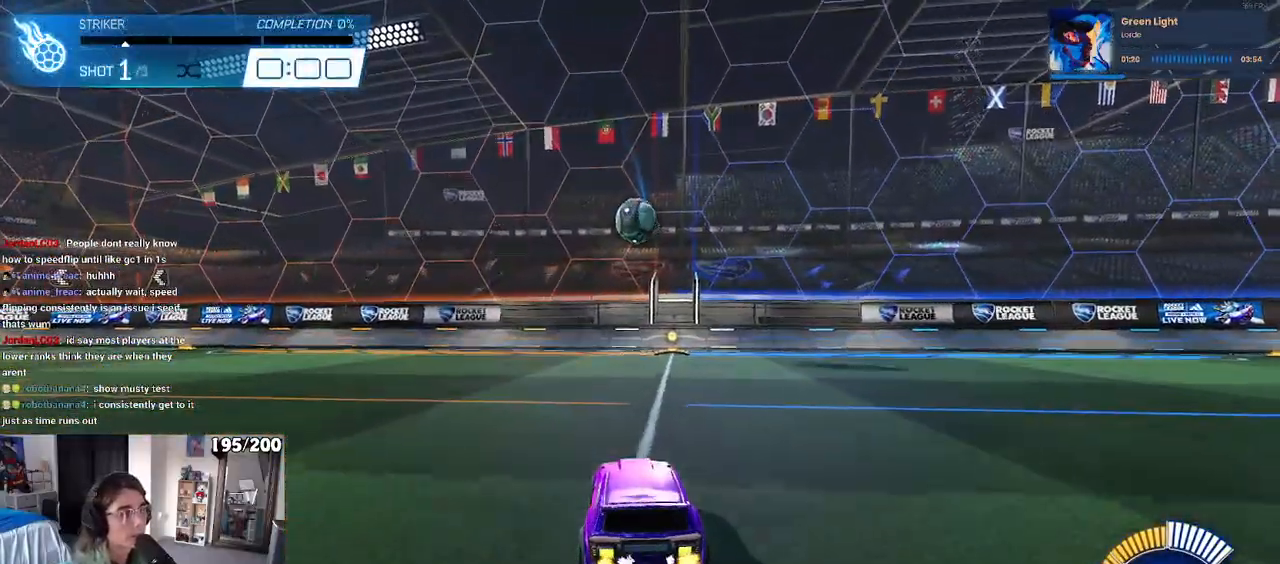
{"buttons": ["CROSS"], "left_stick": "center", "right_stick": "center", "events": [[67, "R1", "down"], [250, "R1", "up"], [483, "CROSS", "down"]]}
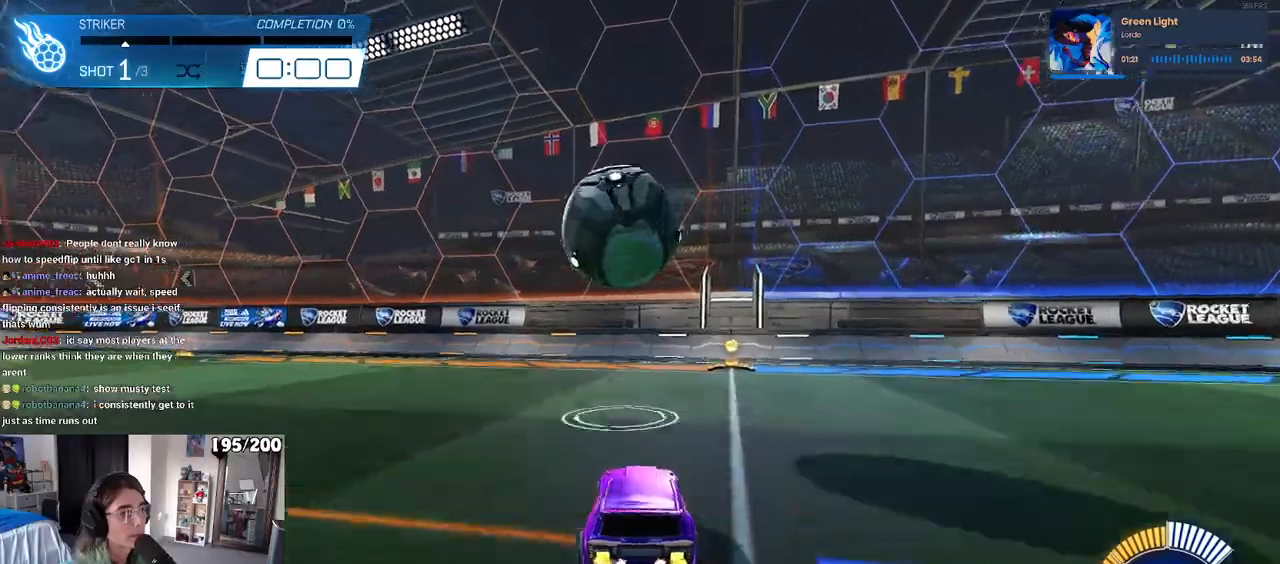
{"buttons": ["SQUARE"], "left_stick": "down-left", "right_stick": "center", "events": [[33, "left_stick", "up-left"], [67, "CROSS", "up"], [83, "R1", "down"], [117, "CROSS", "down"], [183, "SQUARE", "down"], [183, "left_stick", "down-left"], [217, "CROSS", "up"], [267, "R1", "up"]]}
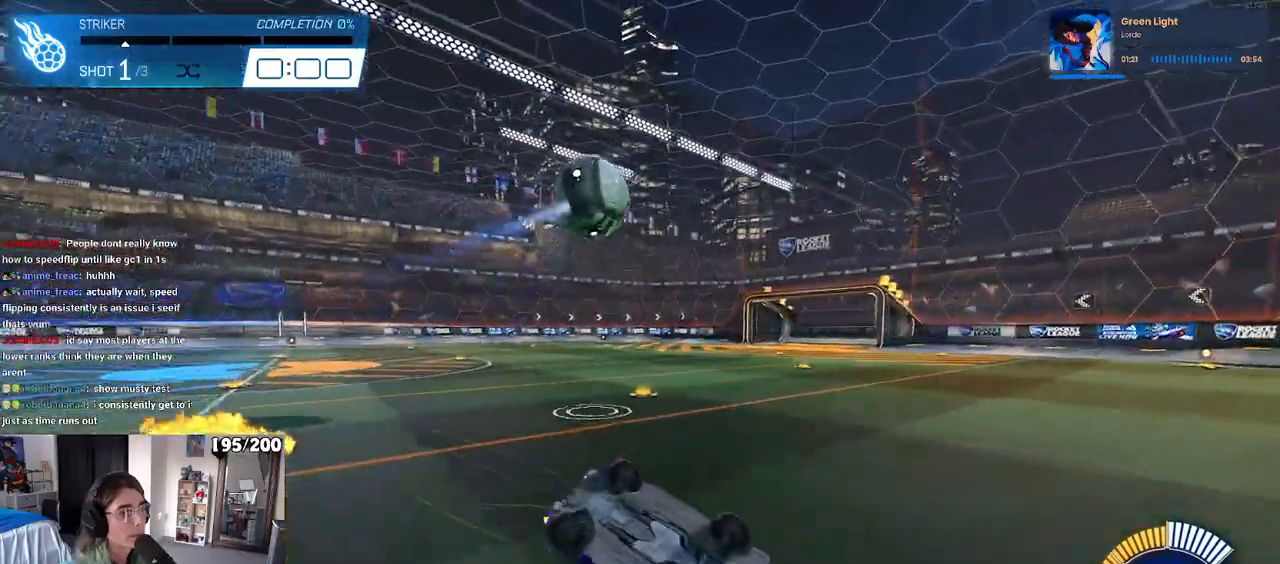
{"buttons": [], "left_stick": "left", "right_stick": "center", "events": [[417, "SQUARE", "up"], [417, "left_stick", "left"]]}
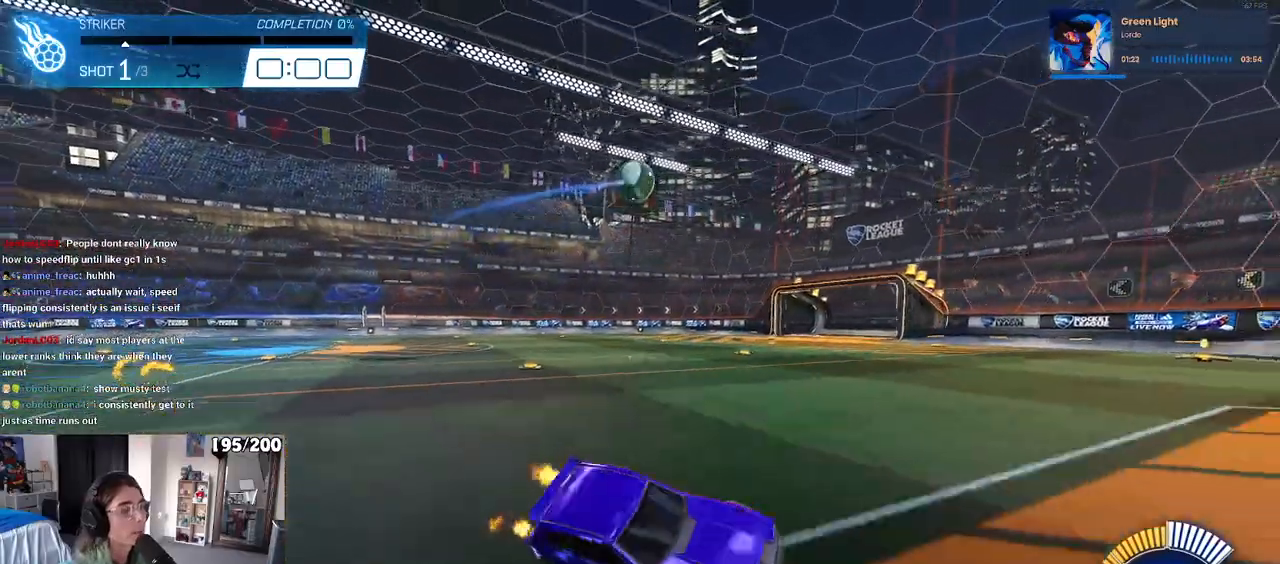
{"buttons": [], "left_stick": "left", "right_stick": "center", "events": []}
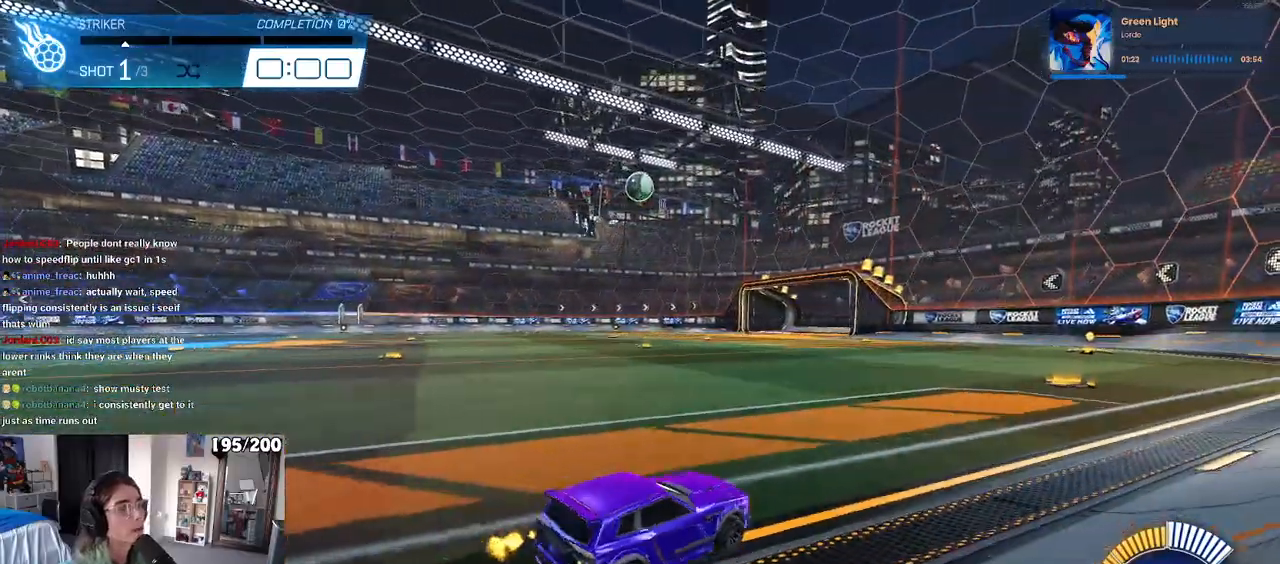
{"buttons": ["CROSS", "R1"], "left_stick": "center", "right_stick": "center", "events": [[300, "left_stick", "center"], [450, "R1", "down"], [500, "CROSS", "down"]]}
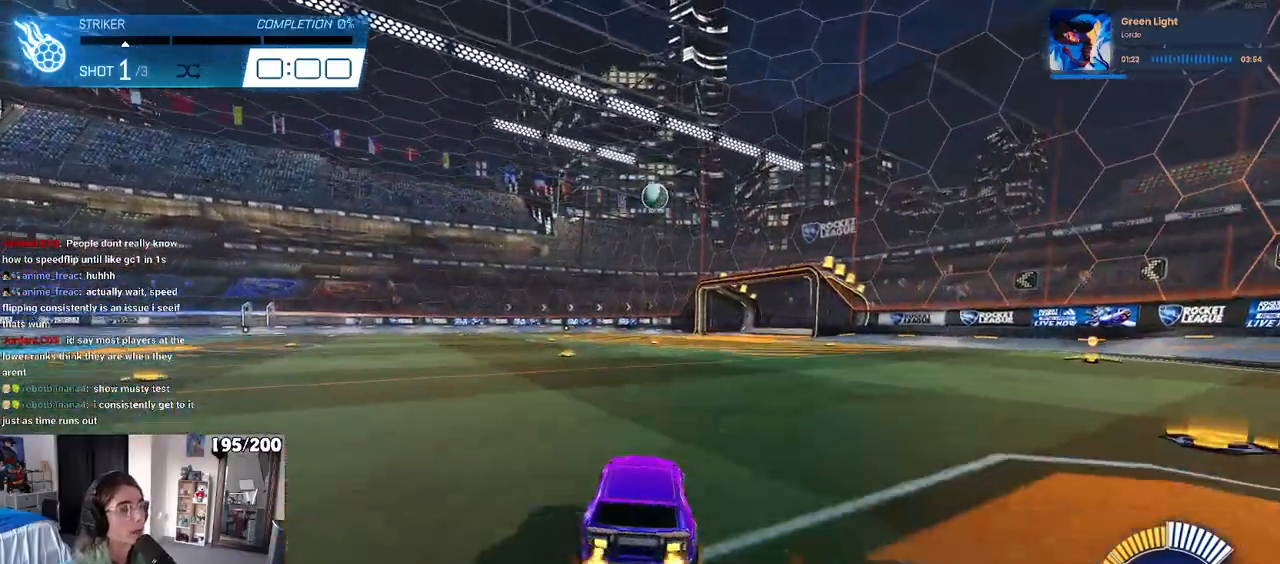
{"buttons": ["SQUARE", "R1"], "left_stick": "down-left", "right_stick": "center", "events": [[17, "left_stick", "up"], [67, "CROSS", "up"], [67, "left_stick", "up-left"], [150, "CROSS", "down"], [200, "SQUARE", "down"], [217, "left_stick", "down-left"], [250, "CROSS", "up"]]}
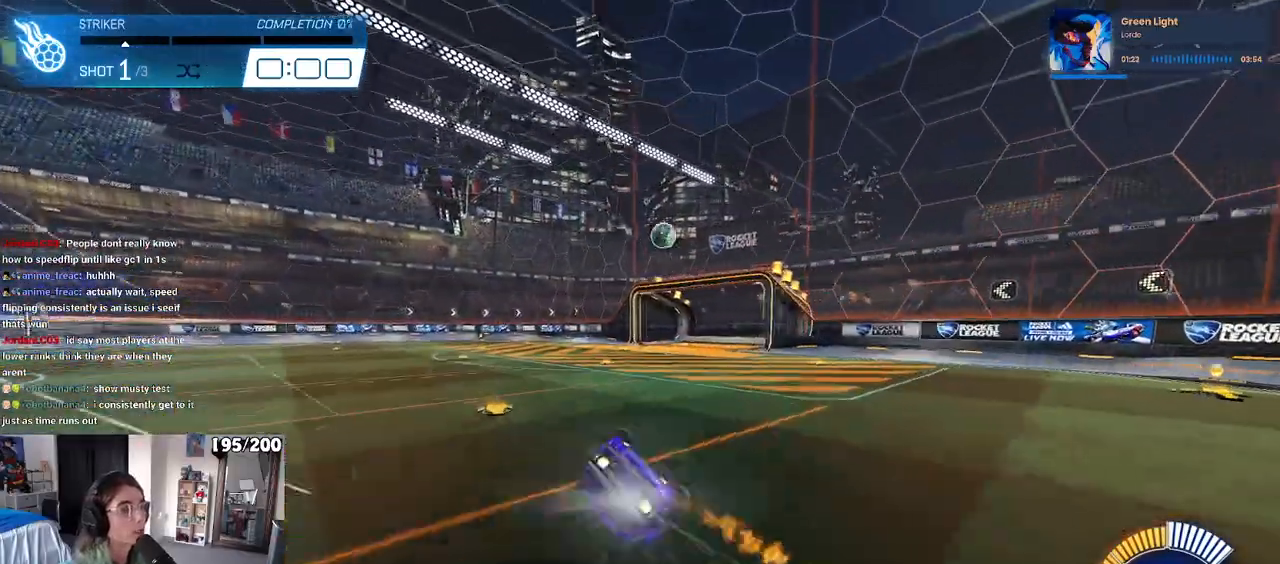
{"buttons": ["SQUARE"], "left_stick": "down-left", "right_stick": "center", "events": [[67, "R1", "up"]]}
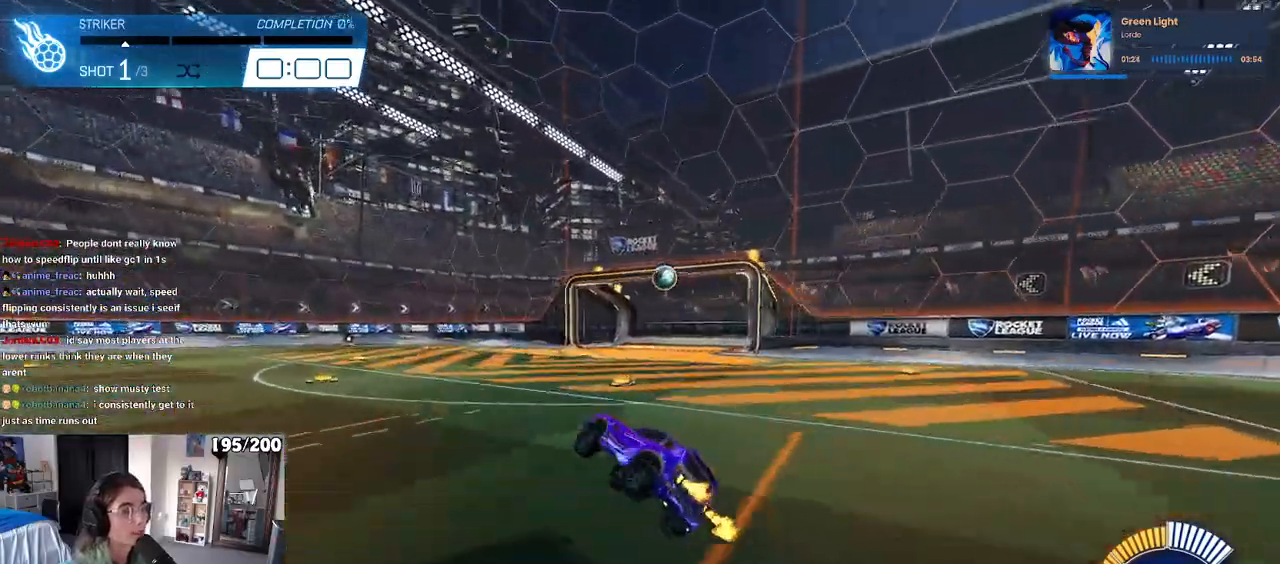
{"buttons": [], "left_stick": "center", "right_stick": "center", "events": [[117, "SQUARE", "up"], [117, "left_stick", "center"]]}
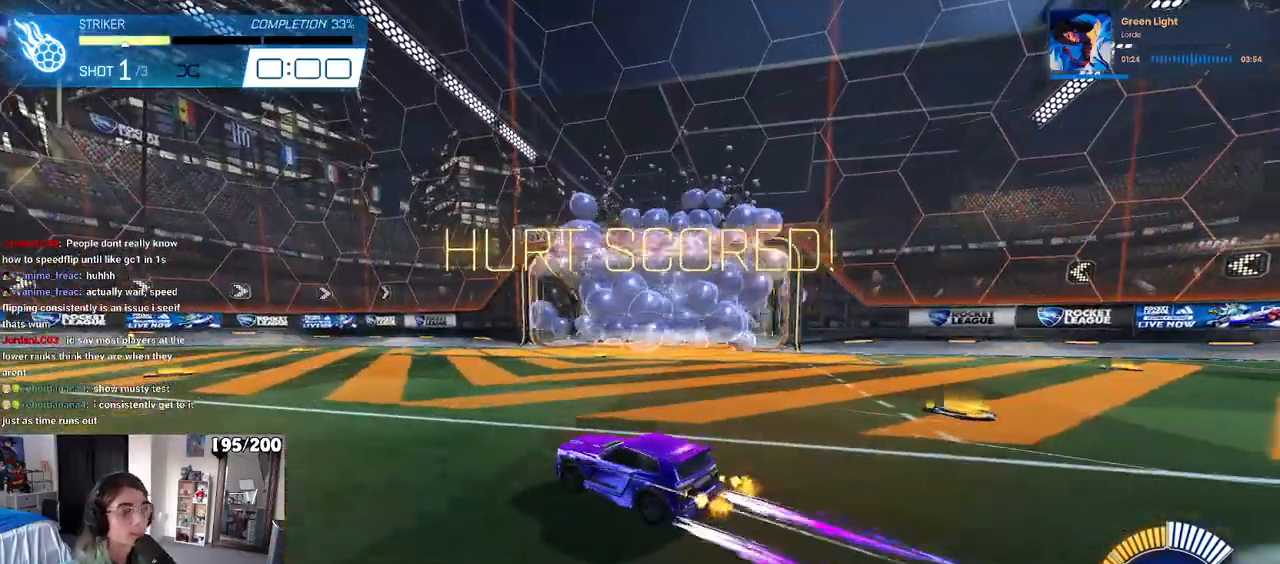
{"buttons": [], "left_stick": "center", "right_stick": "center", "events": []}
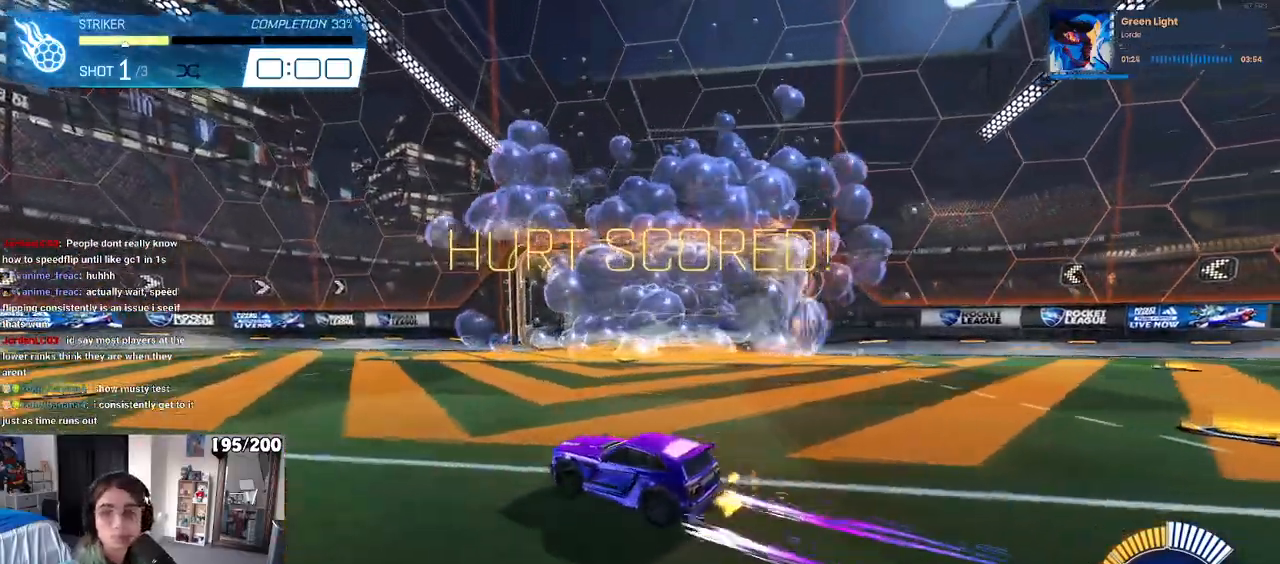
{"buttons": [], "left_stick": "center", "right_stick": "center", "events": []}
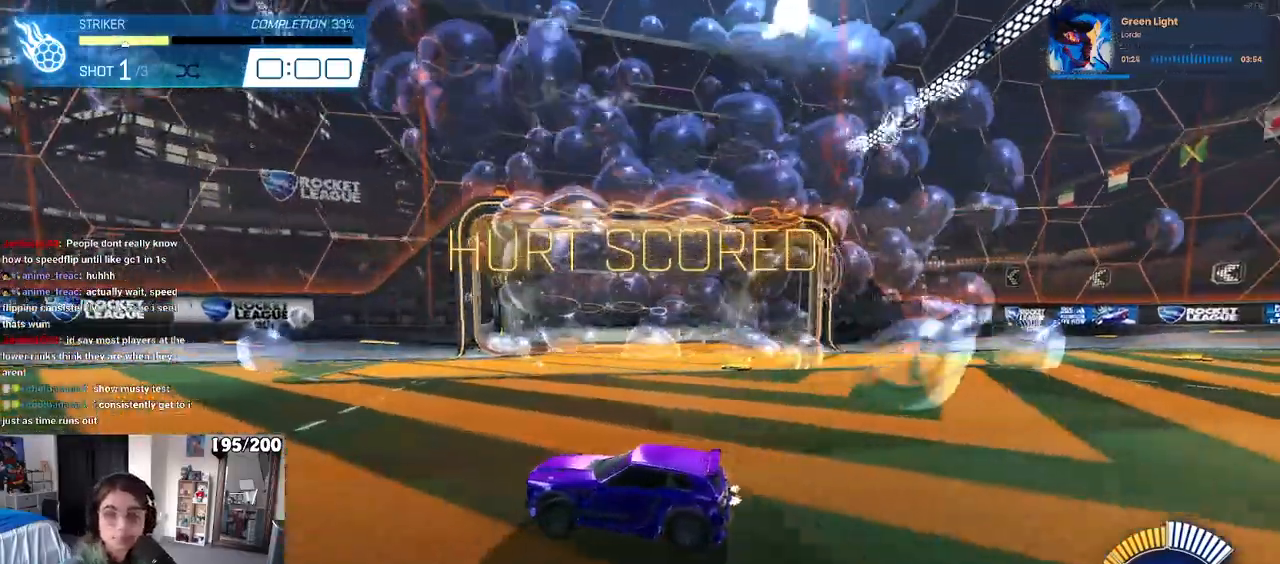
{"buttons": [], "left_stick": "center", "right_stick": "center", "events": []}
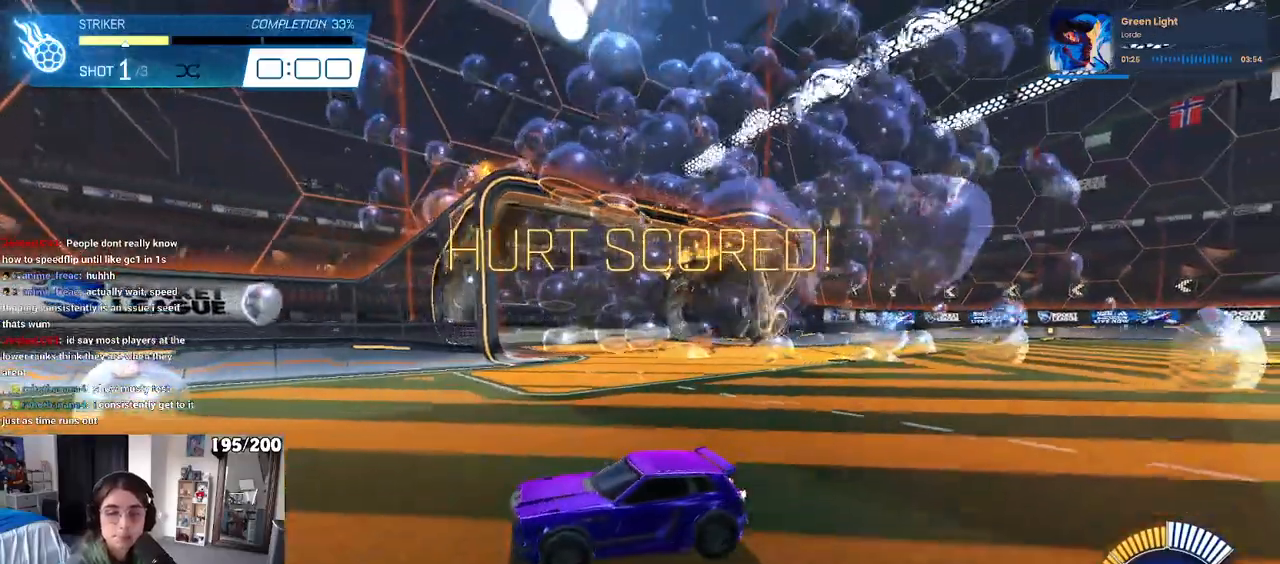
{"buttons": [], "left_stick": "center", "right_stick": "center", "events": []}
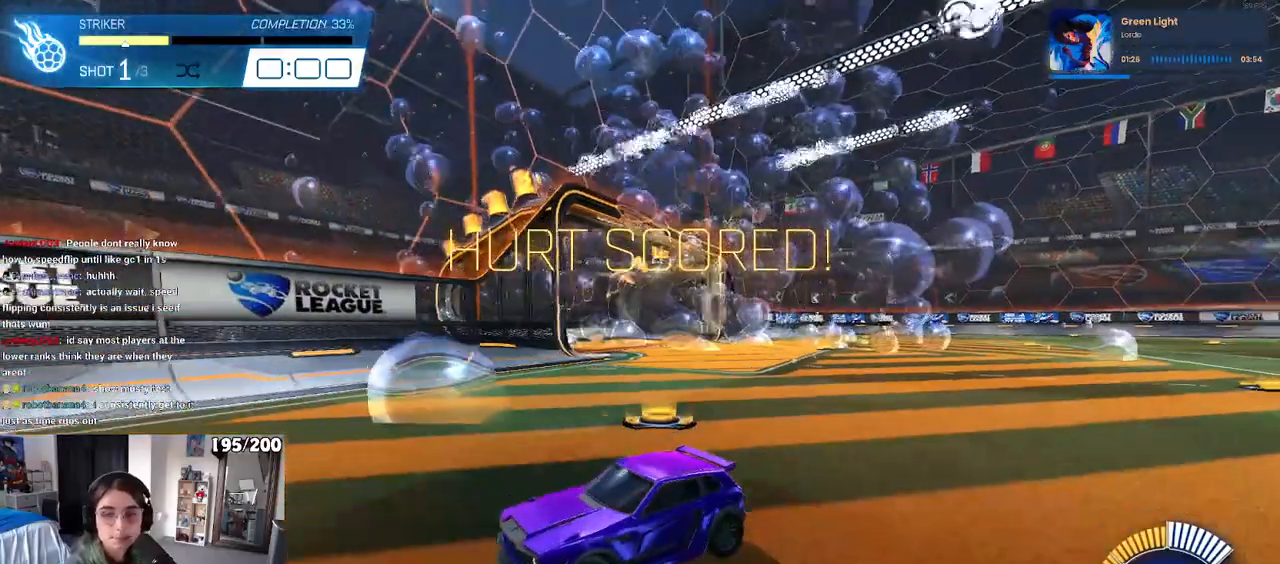
{"buttons": [], "left_stick": "center", "right_stick": "center", "events": []}
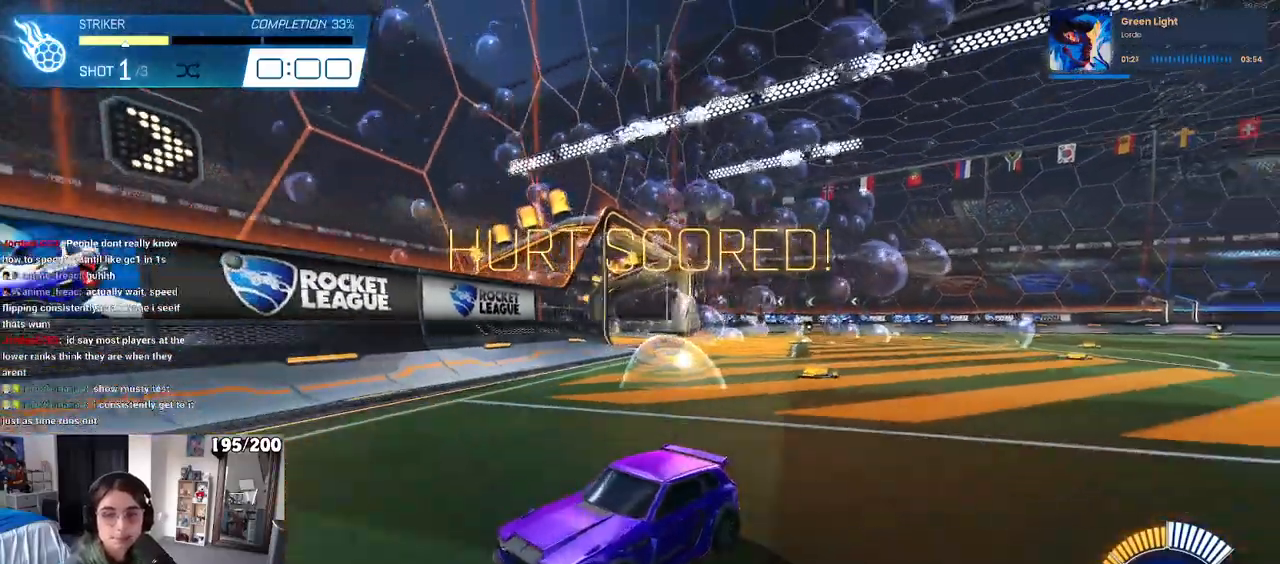
{"buttons": [], "left_stick": "center", "right_stick": "center", "events": []}
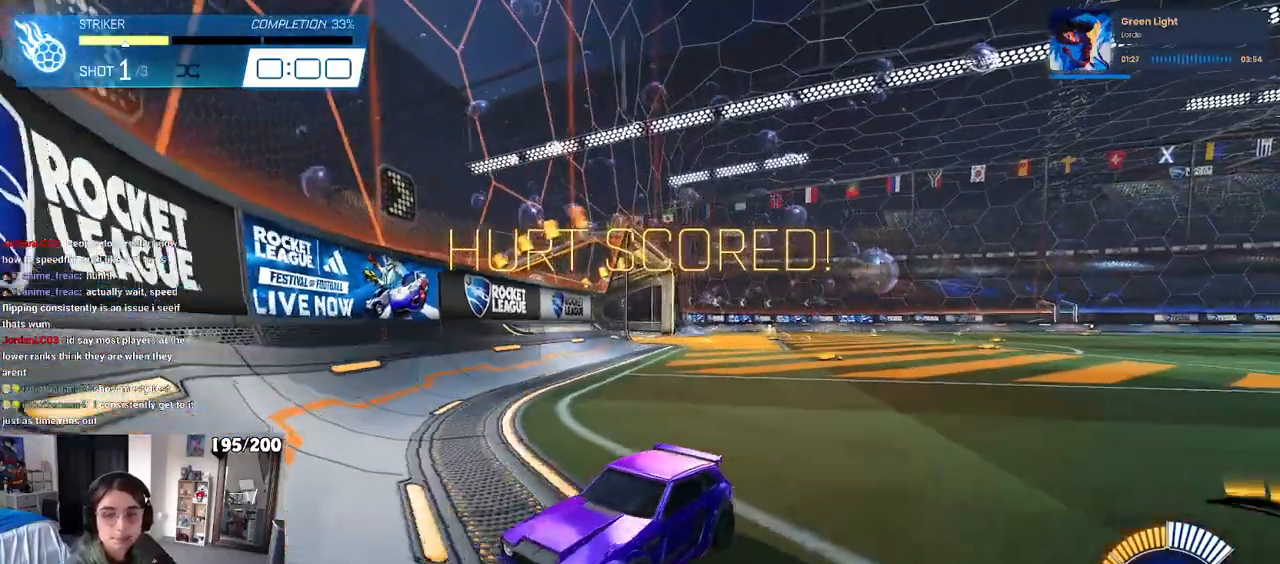
{"buttons": [], "left_stick": "center", "right_stick": "center", "events": []}
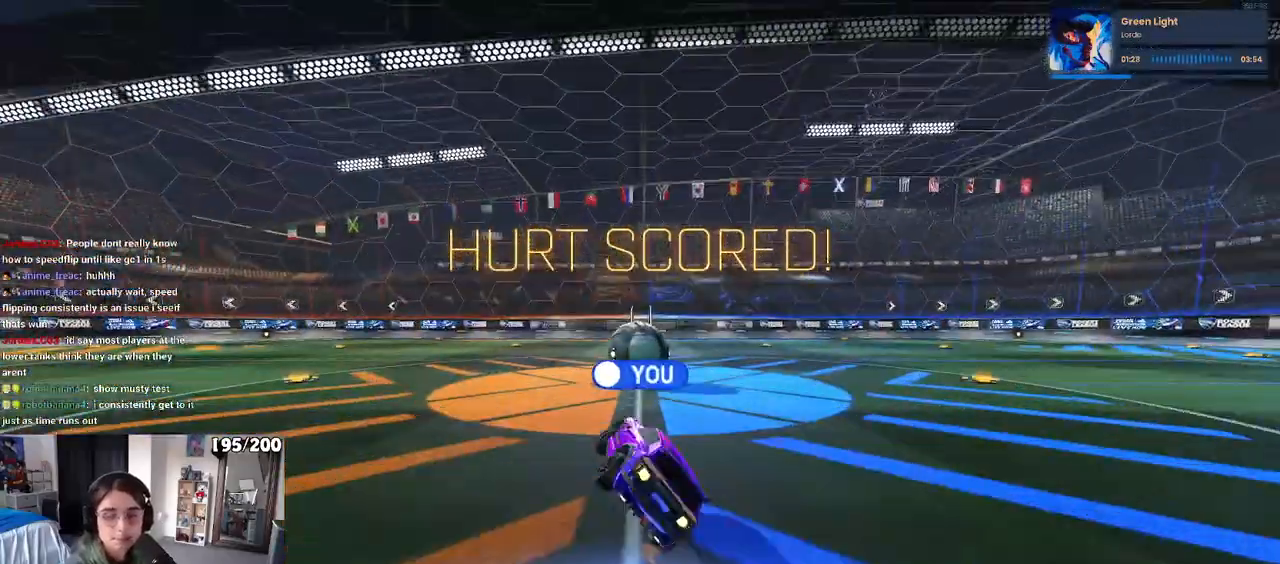
{"buttons": ["R3"], "left_stick": "center", "right_stick": "center", "events": [[417, "R3", "down"]]}